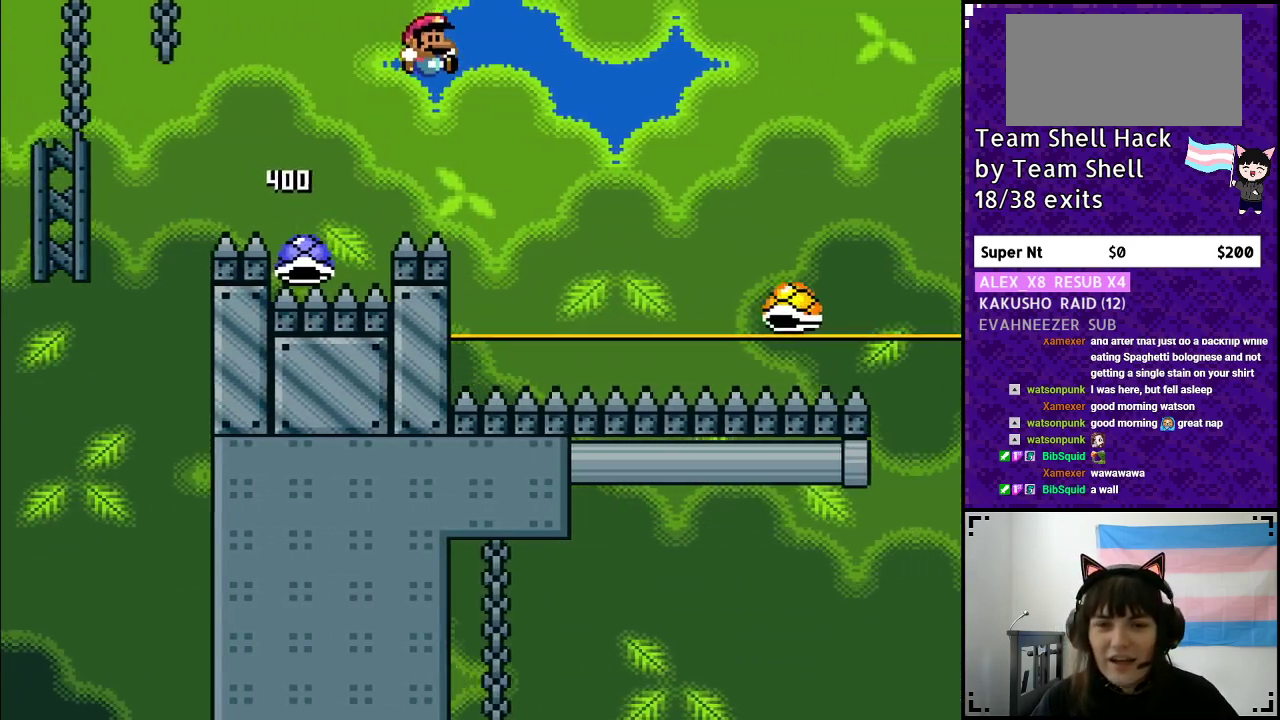
Gameplay with a controller (Nintendo layout); each line is a JSON object with the inputs held at the frame after it. "events" lists button and stick changes between this image and that frame as [ms after this image, input, new state], when the widget could be followed in between. Not read: L3 R3.
{"buttons": ["B", "Y", "DPAD_RIGHT"], "events": []}
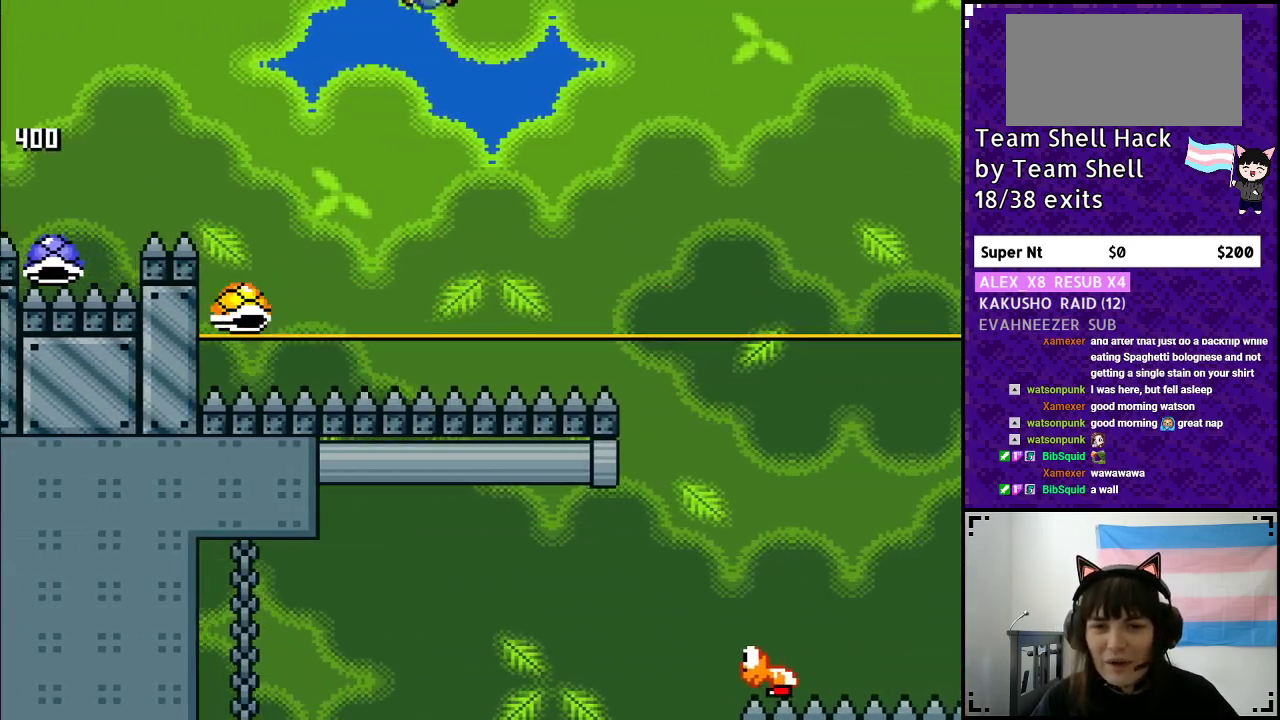
{"buttons": ["B", "Y", "DPAD_RIGHT"], "events": [[83, "DPAD_RIGHT", "up"], [117, "DPAD_LEFT", "down"], [250, "DPAD_LEFT", "up"], [250, "DPAD_UP", "down"], [267, "DPAD_UP", "up"], [317, "DPAD_RIGHT", "down"]]}
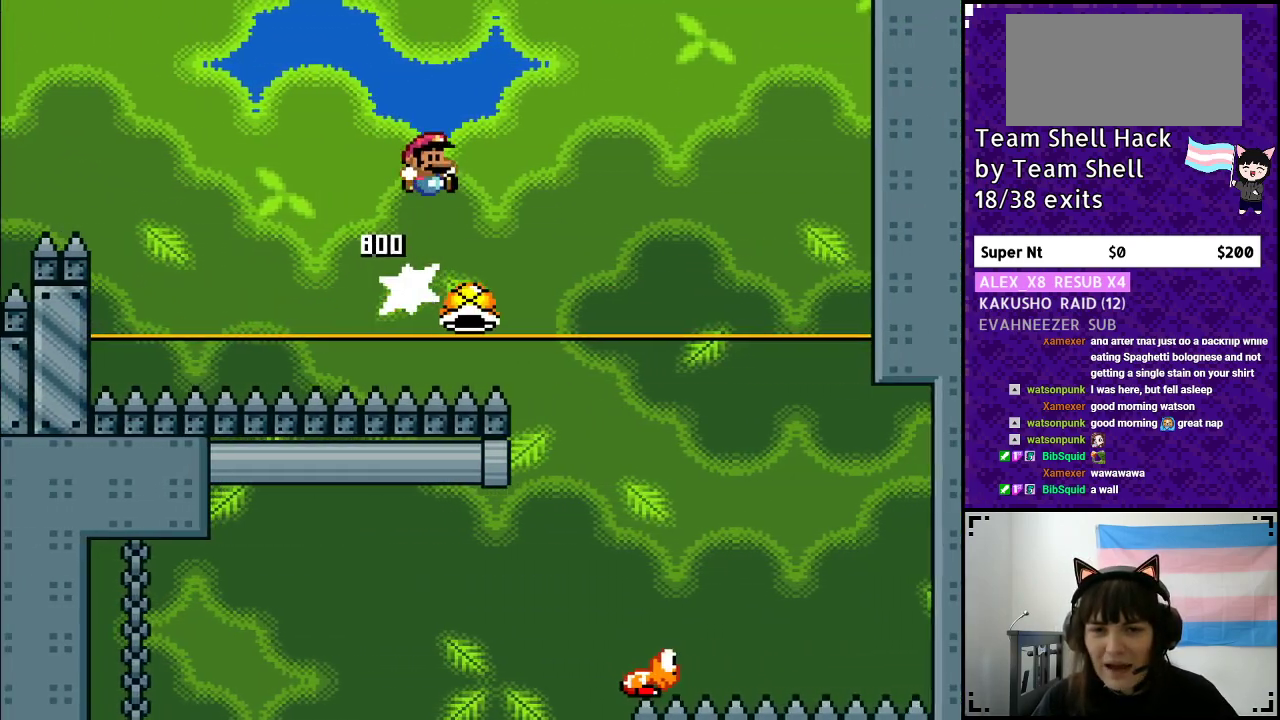
{"buttons": ["B", "Y", "DPAD_RIGHT"], "events": []}
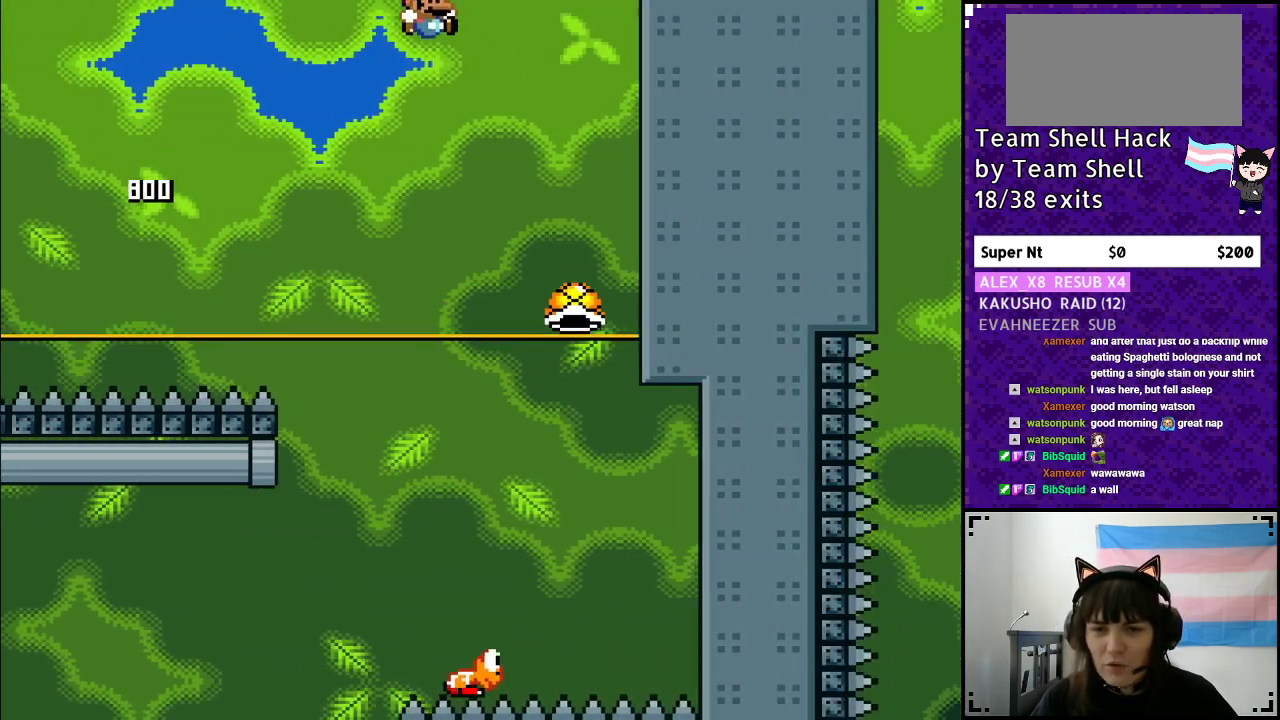
{"buttons": ["B", "Y"], "events": [[83, "DPAD_RIGHT", "up"]]}
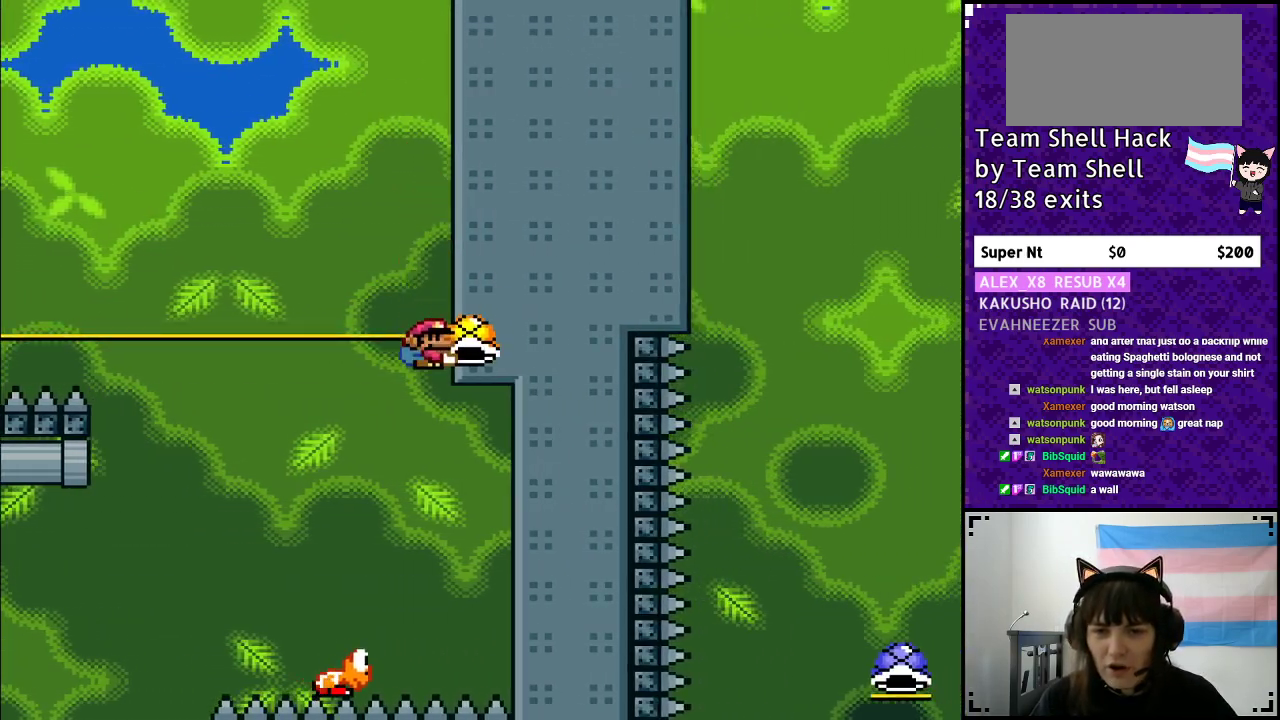
{"buttons": ["B", "Y", "DPAD_UP"], "events": [[200, "DPAD_LEFT", "down"], [500, "DPAD_LEFT", "up"], [500, "DPAD_UP", "down"]]}
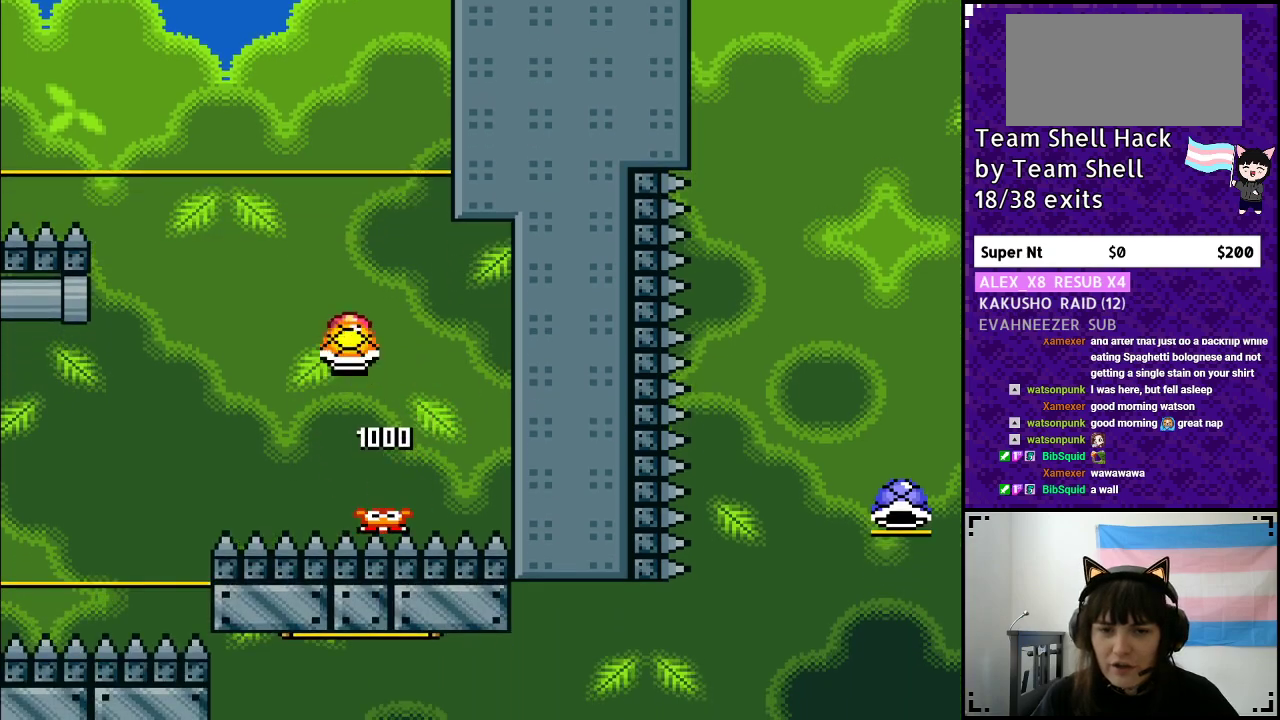
{"buttons": ["B", "Y", "DPAD_LEFT"], "events": [[33, "DPAD_RIGHT", "down"], [33, "DPAD_UP", "up"], [67, "Y", "up"], [100, "Y", "down"], [200, "DPAD_RIGHT", "up"], [200, "DPAD_UP", "down"], [217, "DPAD_LEFT", "down"], [217, "DPAD_UP", "up"]]}
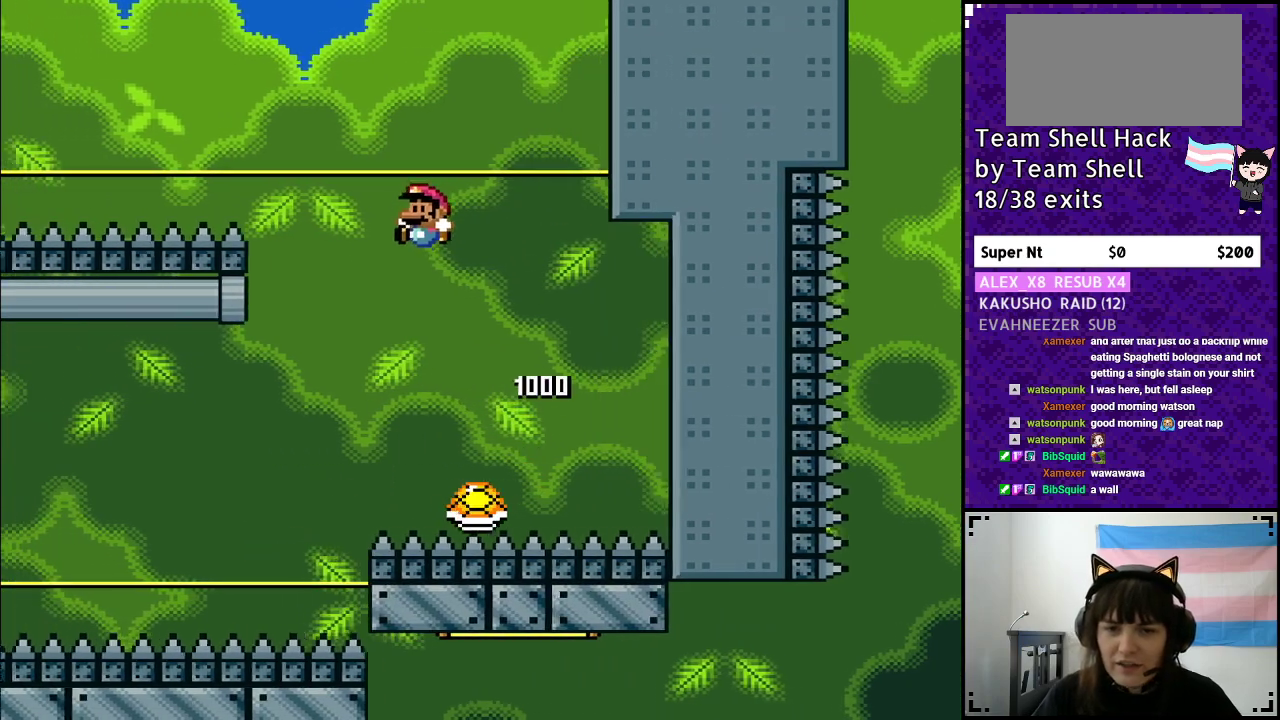
{"buttons": ["B", "Y", "DPAD_LEFT"], "events": []}
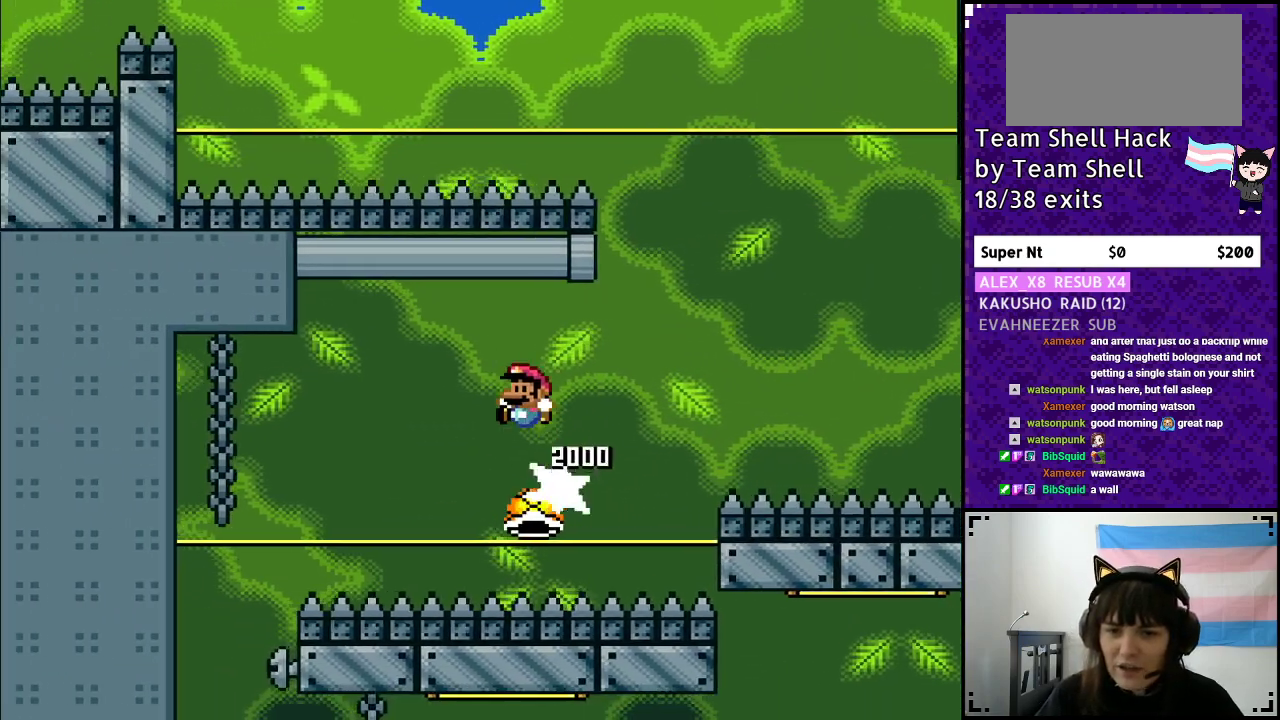
{"buttons": ["B", "Y", "DPAD_LEFT"], "events": []}
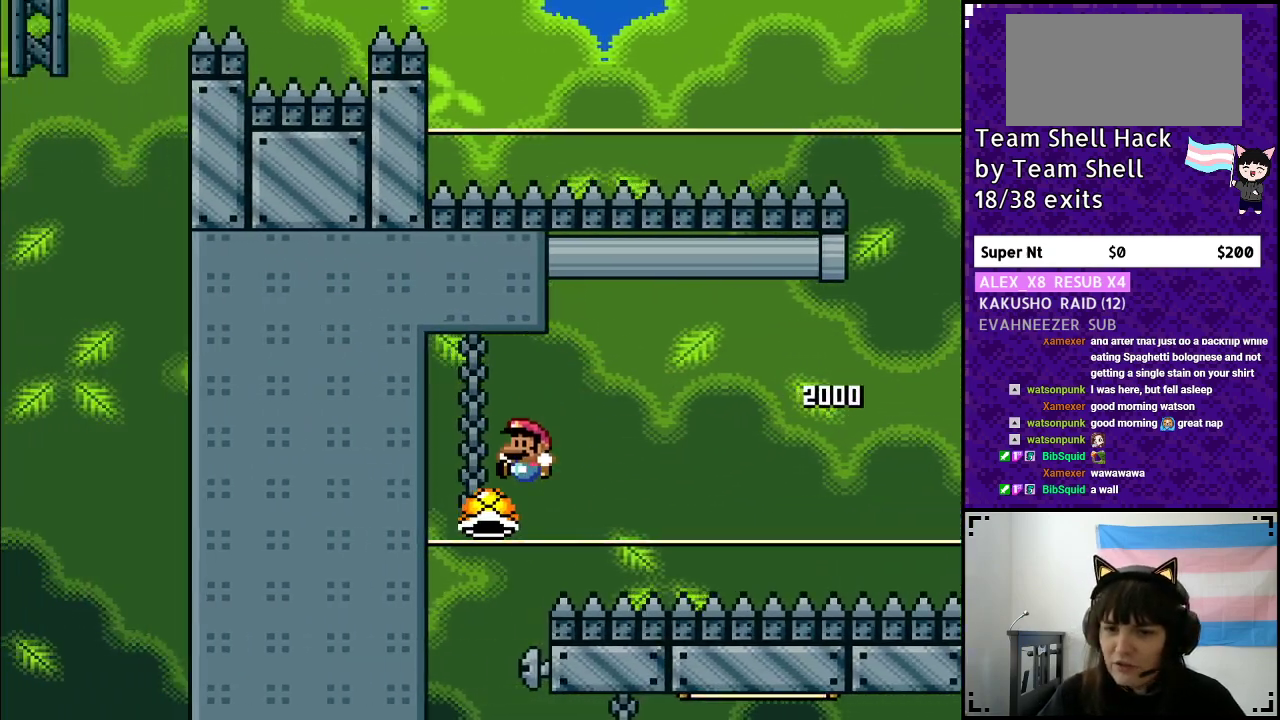
{"buttons": ["Y"], "events": [[67, "DPAD_LEFT", "up"], [150, "DPAD_RIGHT", "down"], [167, "B", "up"], [317, "DPAD_RIGHT", "up"]]}
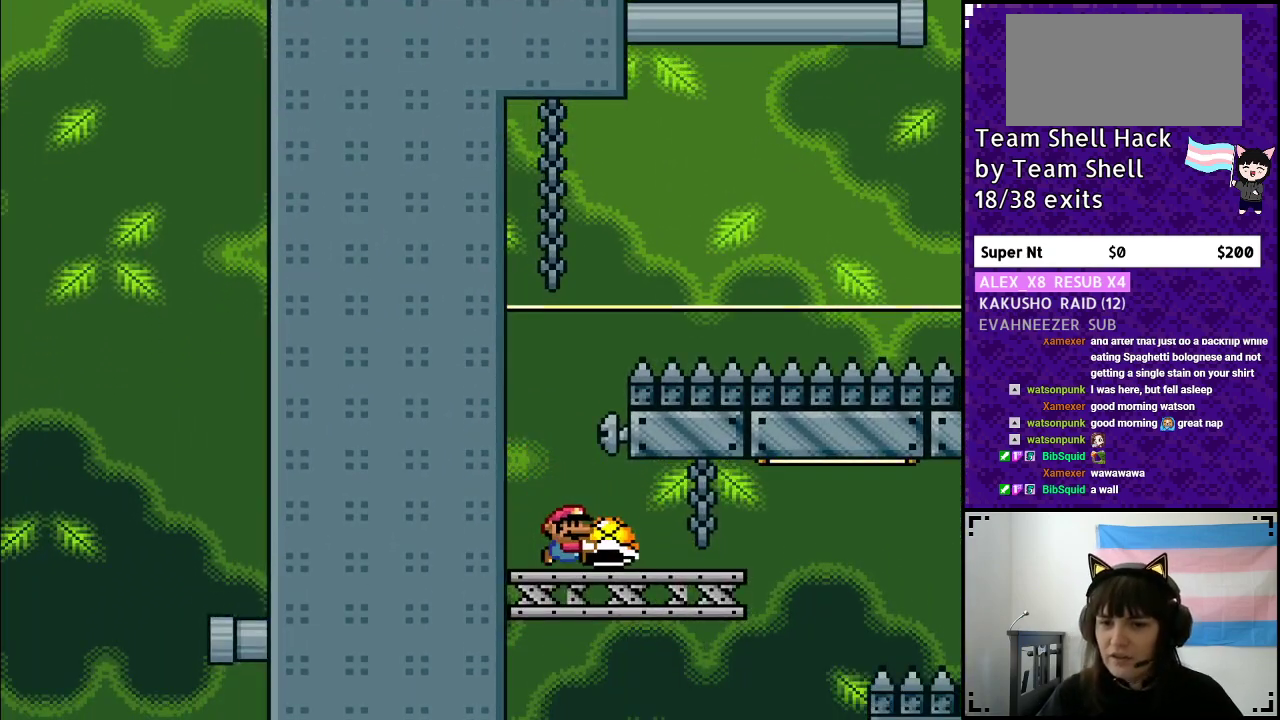
{"buttons": ["Y", "DPAD_RIGHT"], "events": [[100, "DPAD_RIGHT", "down"], [350, "DPAD_RIGHT", "up"], [500, "DPAD_RIGHT", "down"]]}
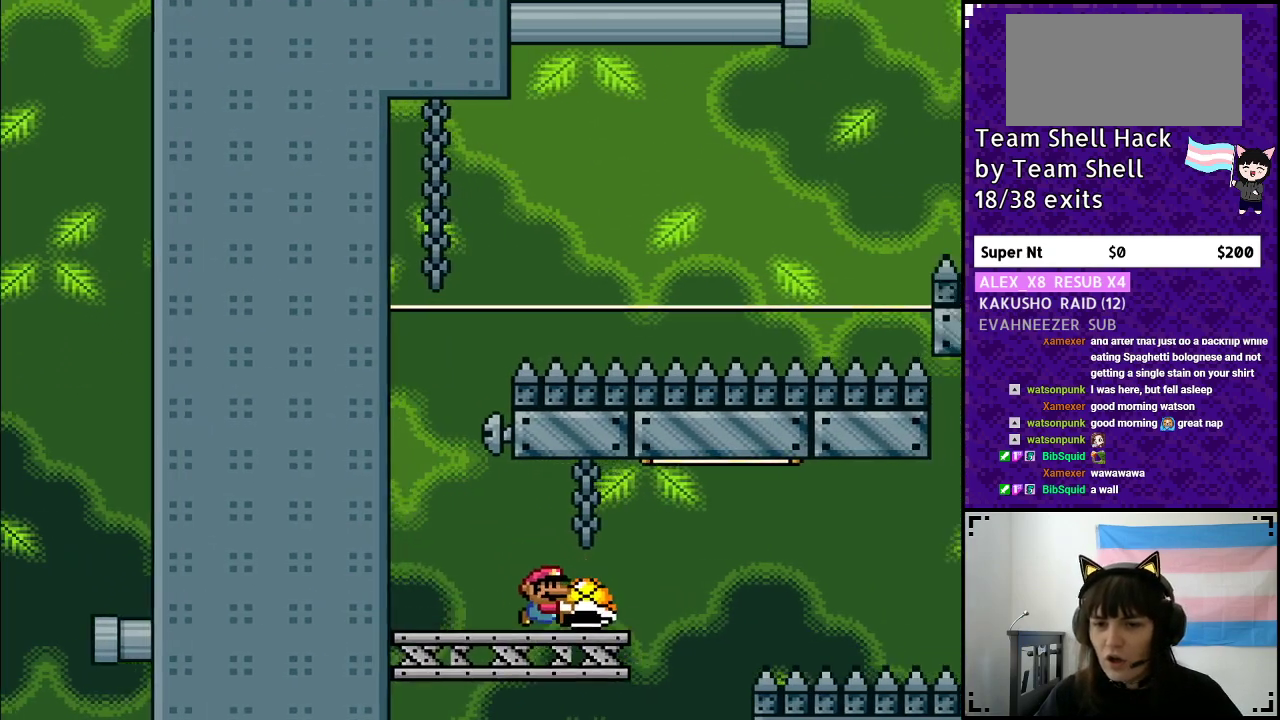
{"buttons": ["B", "Y", "DPAD_RIGHT"], "events": [[200, "B", "down"], [367, "Y", "up"], [467, "Y", "down"]]}
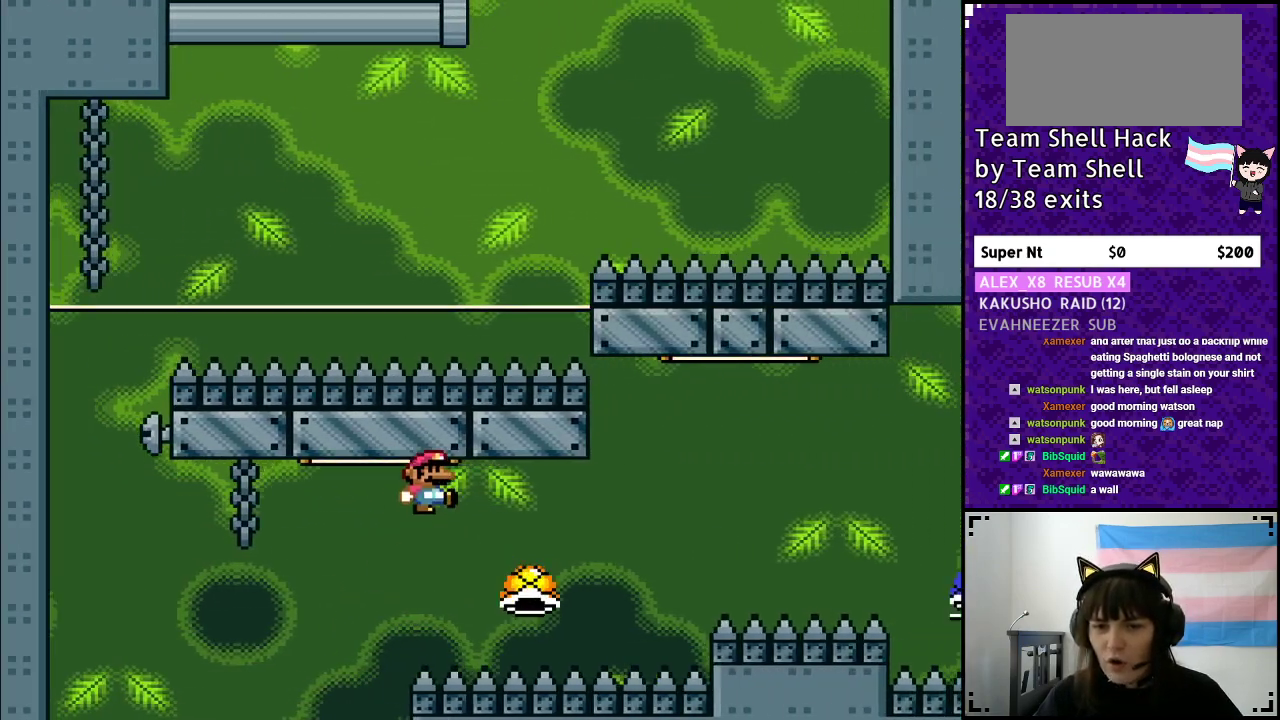
{"buttons": ["B", "Y", "DPAD_RIGHT"], "events": []}
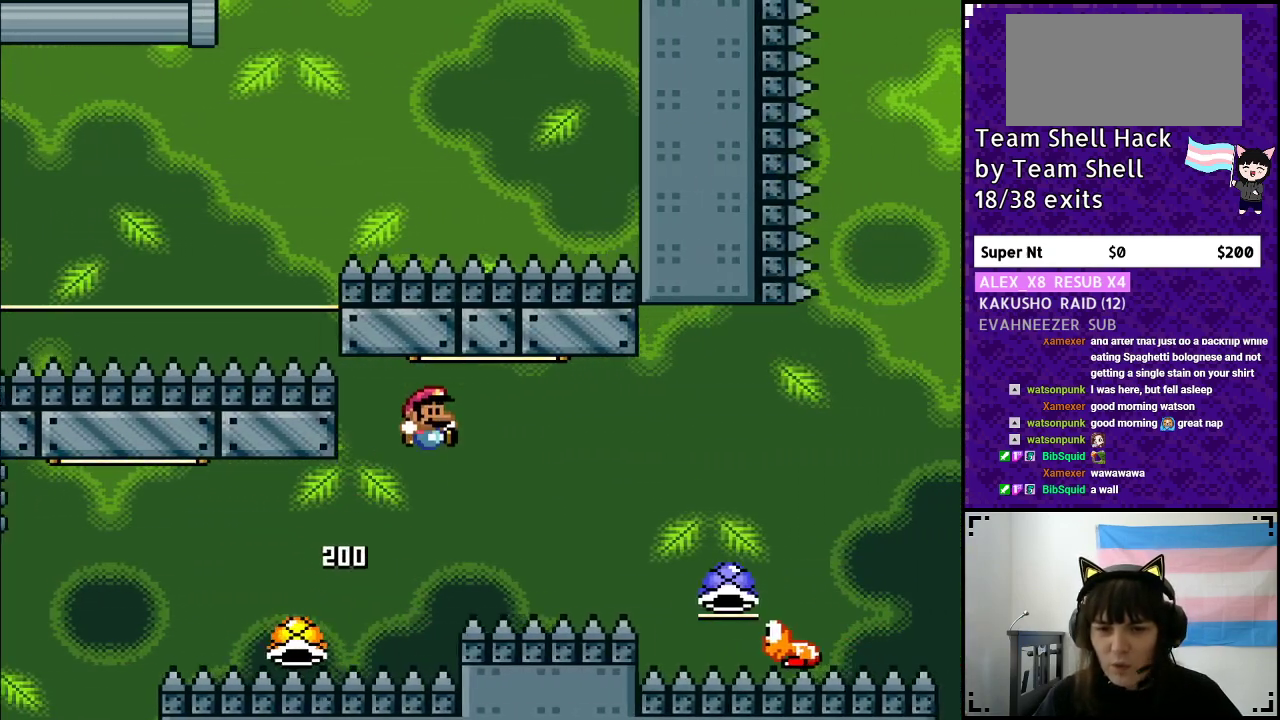
{"buttons": ["B", "Y", "DPAD_RIGHT"], "events": []}
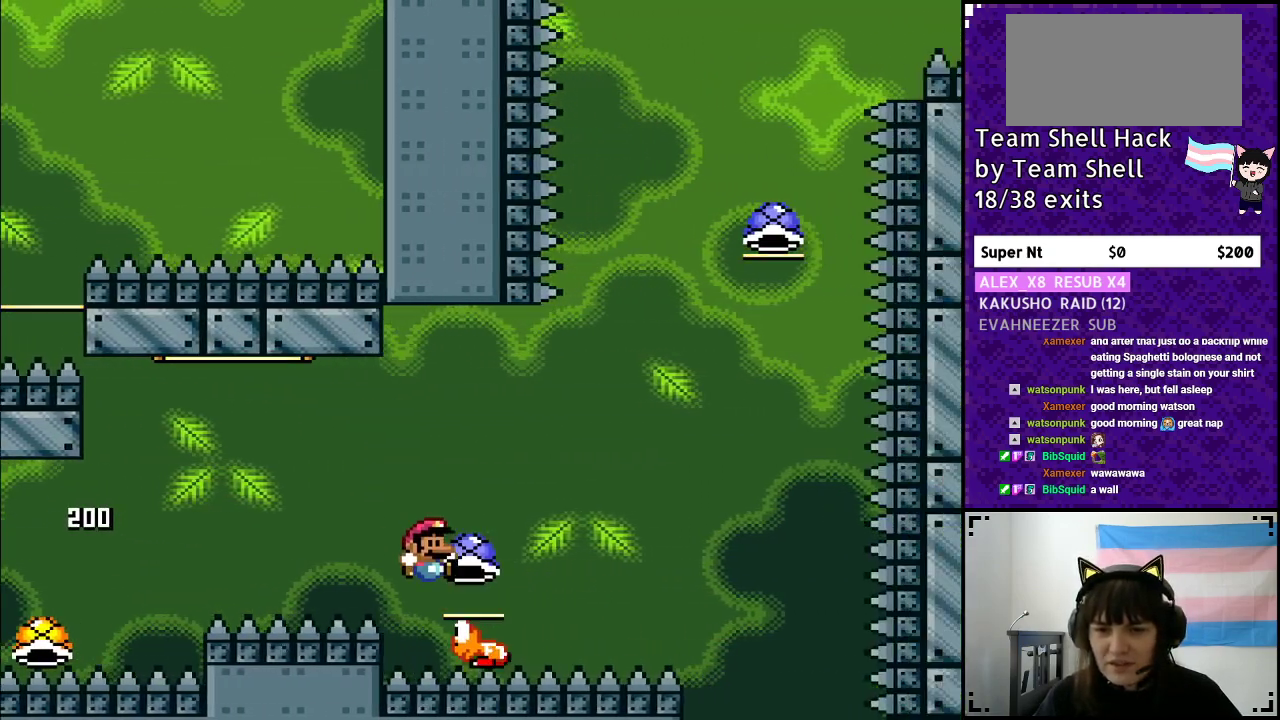
{"buttons": ["B", "Y"], "events": [[50, "DPAD_RIGHT", "up"]]}
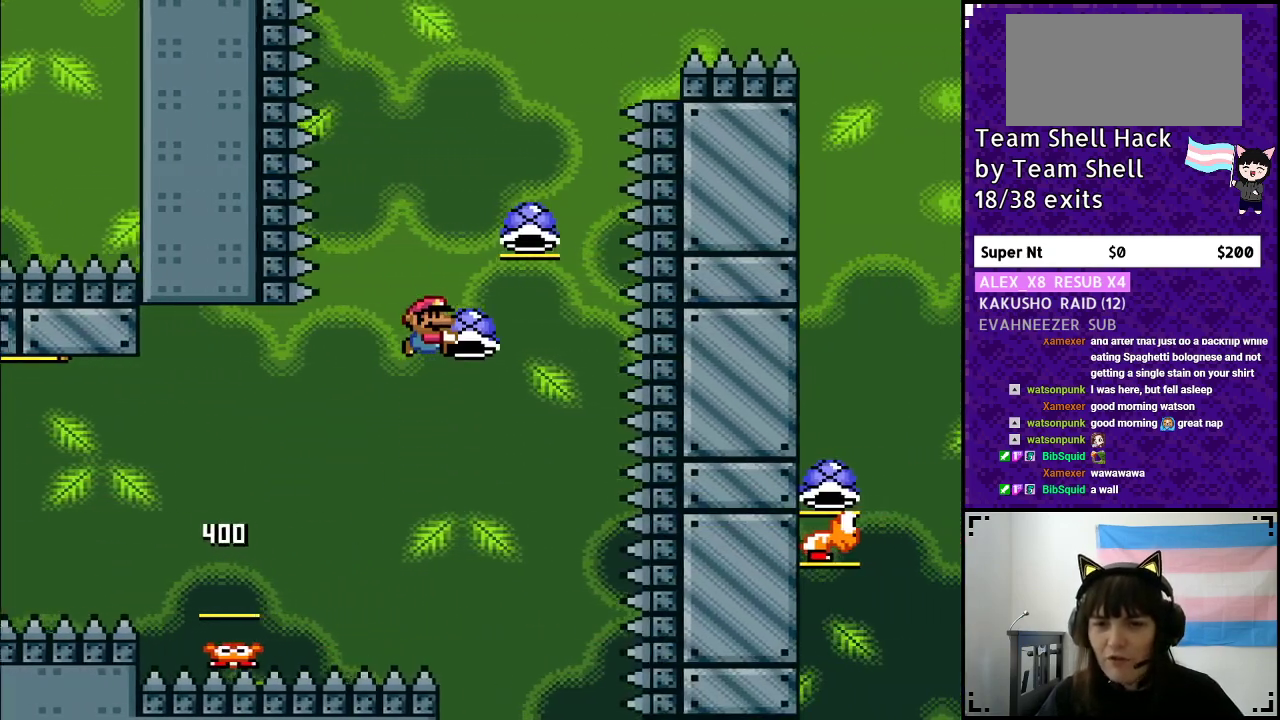
{"buttons": ["B", "Y"], "events": [[83, "Y", "up"], [117, "Y", "down"], [217, "DPAD_LEFT", "down"], [500, "DPAD_LEFT", "up"]]}
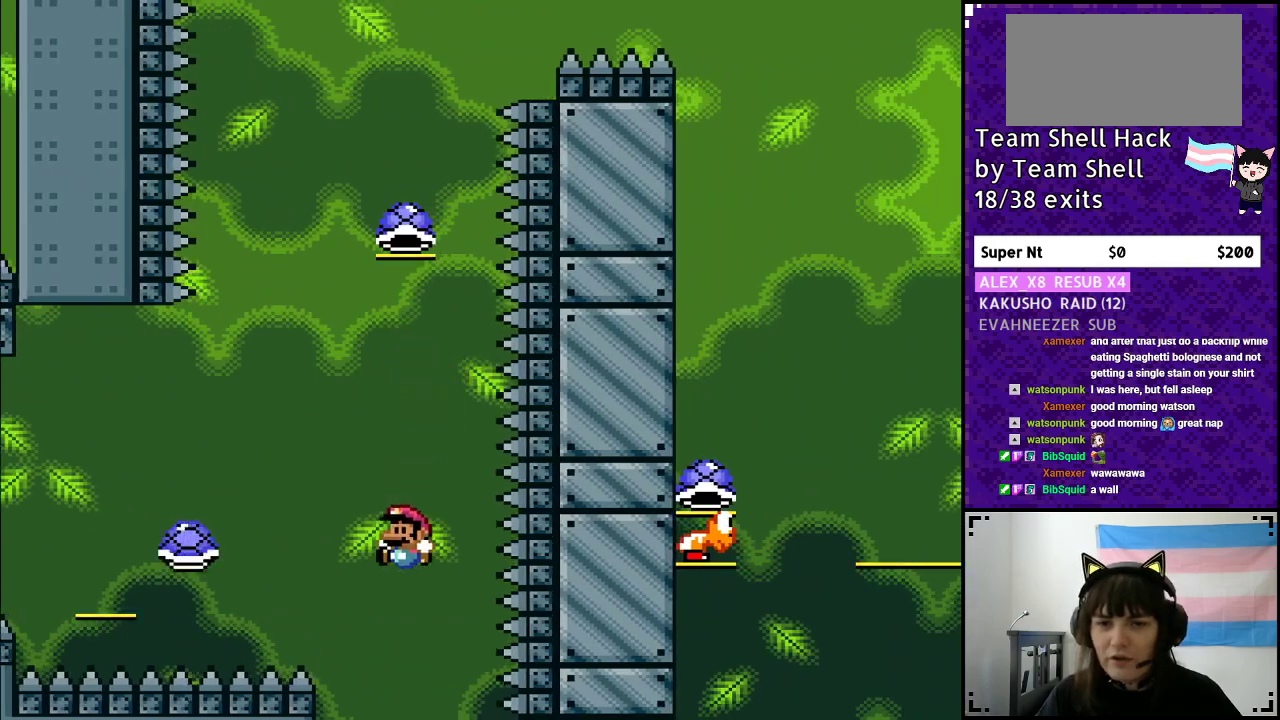
{"buttons": [], "events": [[333, "DPAD_RIGHT", "down"], [400, "B", "up"], [400, "Y", "up"], [467, "DPAD_RIGHT", "up"]]}
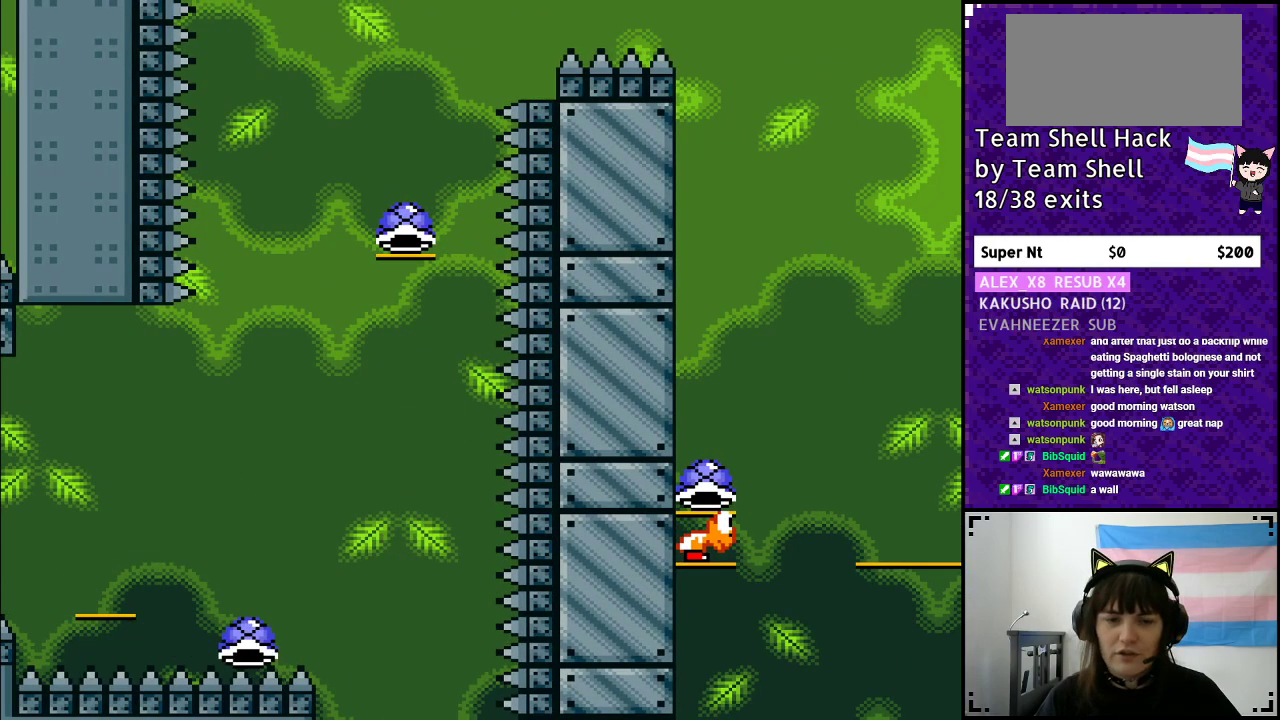
{"buttons": [], "events": []}
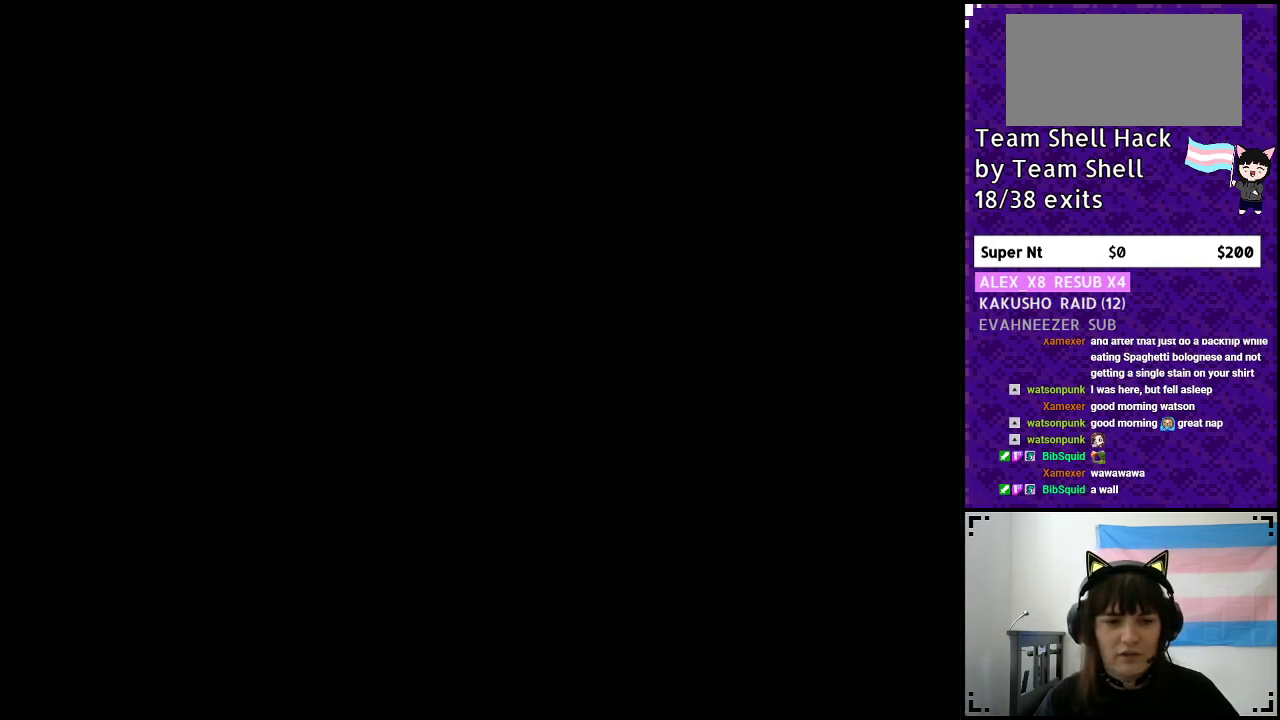
{"buttons": [], "events": []}
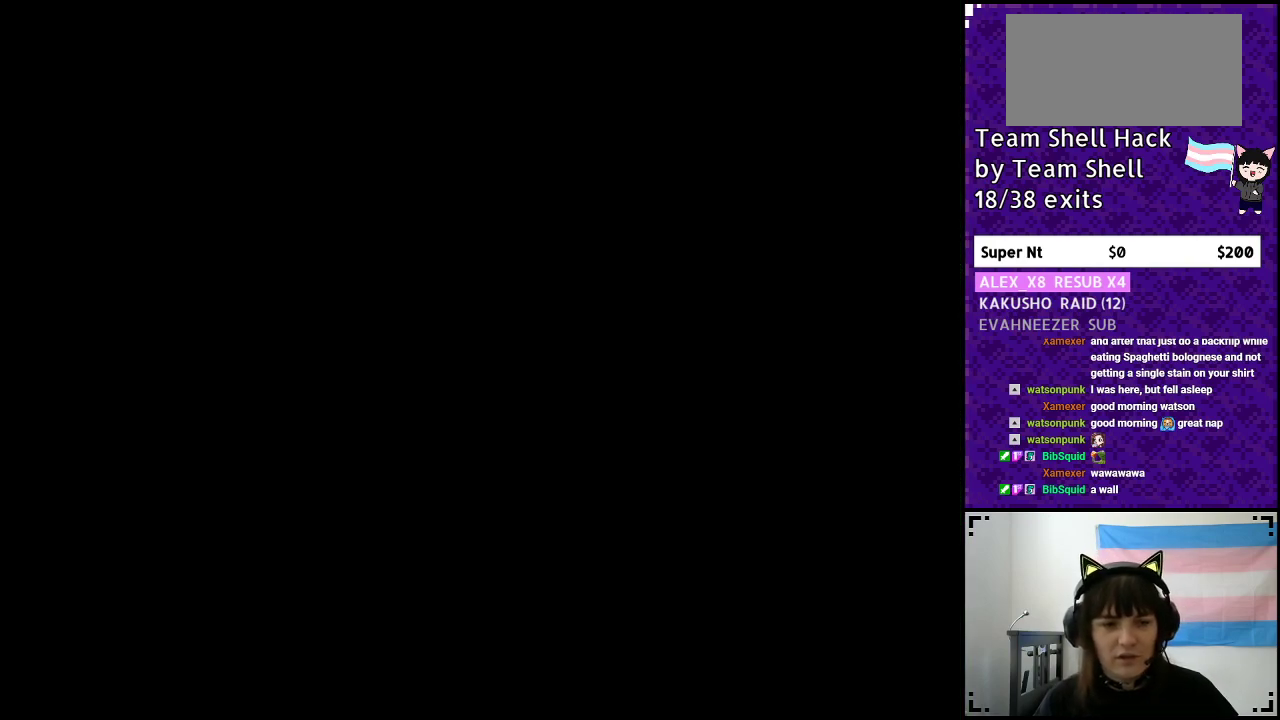
{"buttons": ["Y"], "events": [[350, "Y", "down"]]}
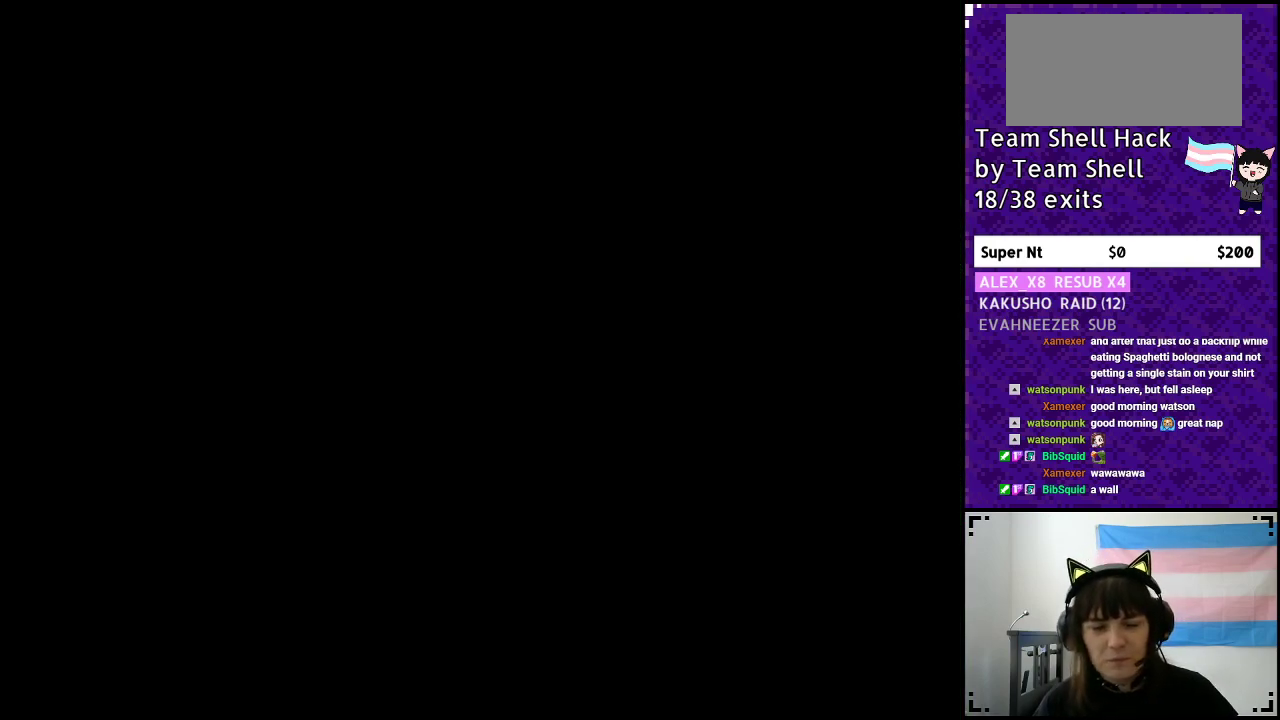
{"buttons": ["Y", "DPAD_RIGHT"], "events": [[50, "DPAD_RIGHT", "down"], [267, "DPAD_RIGHT", "up"], [350, "DPAD_RIGHT", "down"]]}
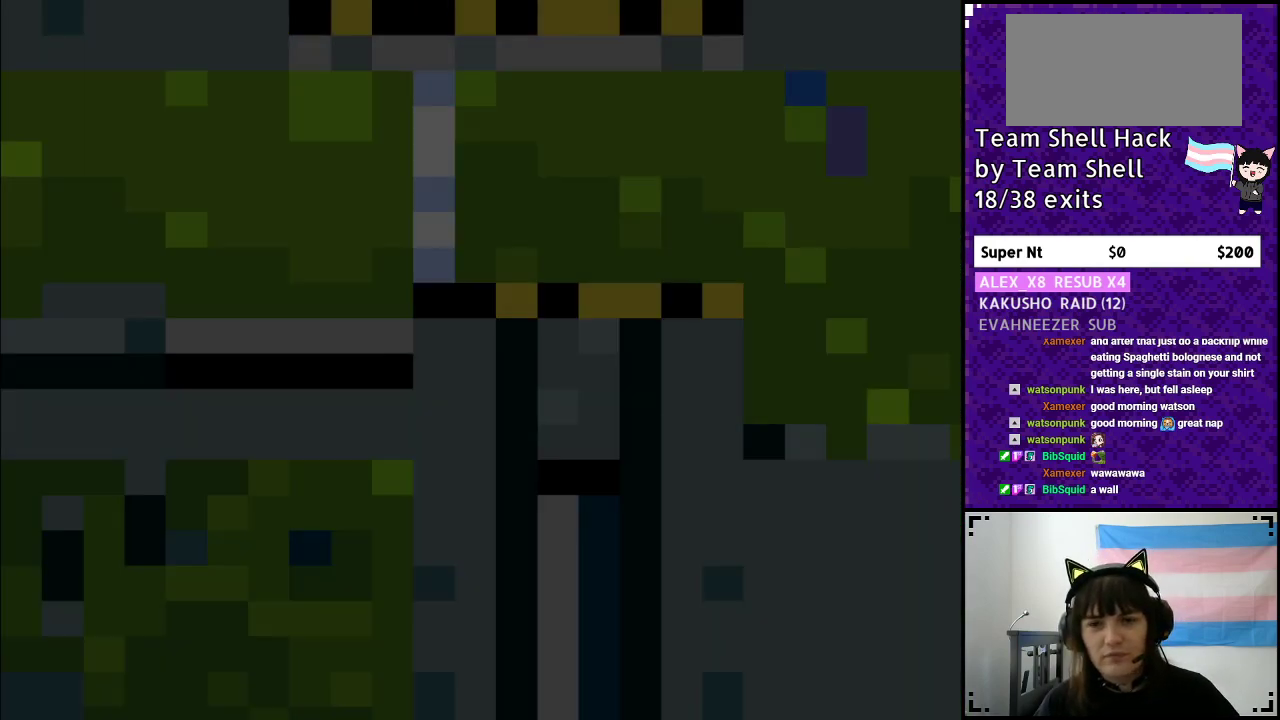
{"buttons": ["Y", "DPAD_RIGHT"], "events": []}
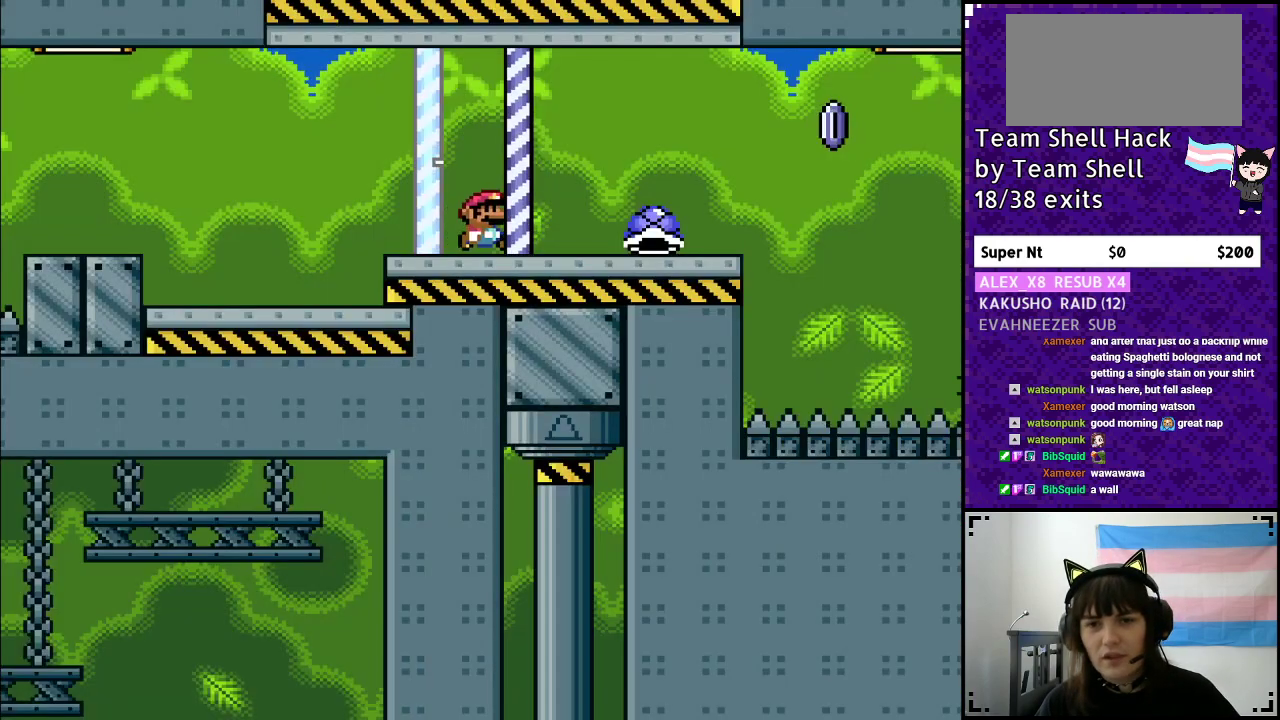
{"buttons": ["Y", "DPAD_LEFT"], "events": [[417, "DPAD_RIGHT", "up"], [417, "DPAD_UP", "down"], [450, "DPAD_LEFT", "down"], [450, "Y", "up"], [483, "DPAD_UP", "up"], [500, "Y", "down"]]}
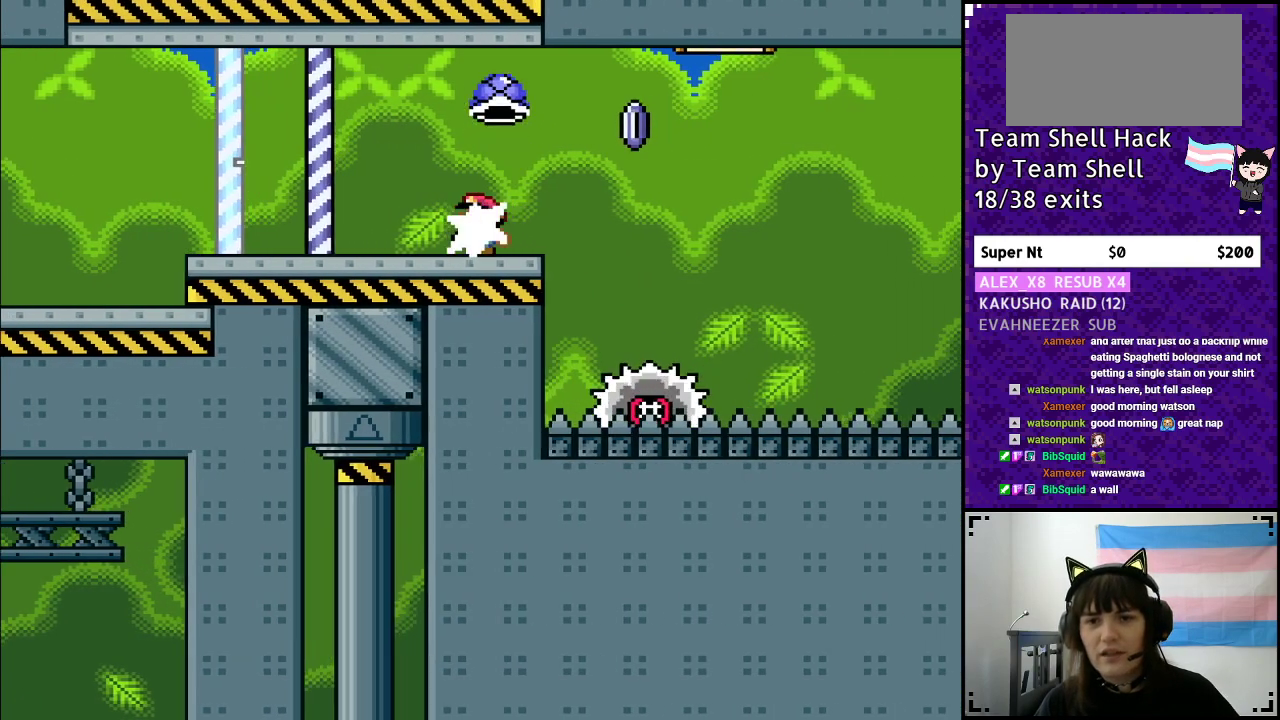
{"buttons": ["A", "Y", "DPAD_RIGHT"], "events": [[67, "DPAD_UP", "down"], [83, "DPAD_LEFT", "up"], [83, "DPAD_UP", "up"], [100, "DPAD_RIGHT", "down"], [200, "A", "down"]]}
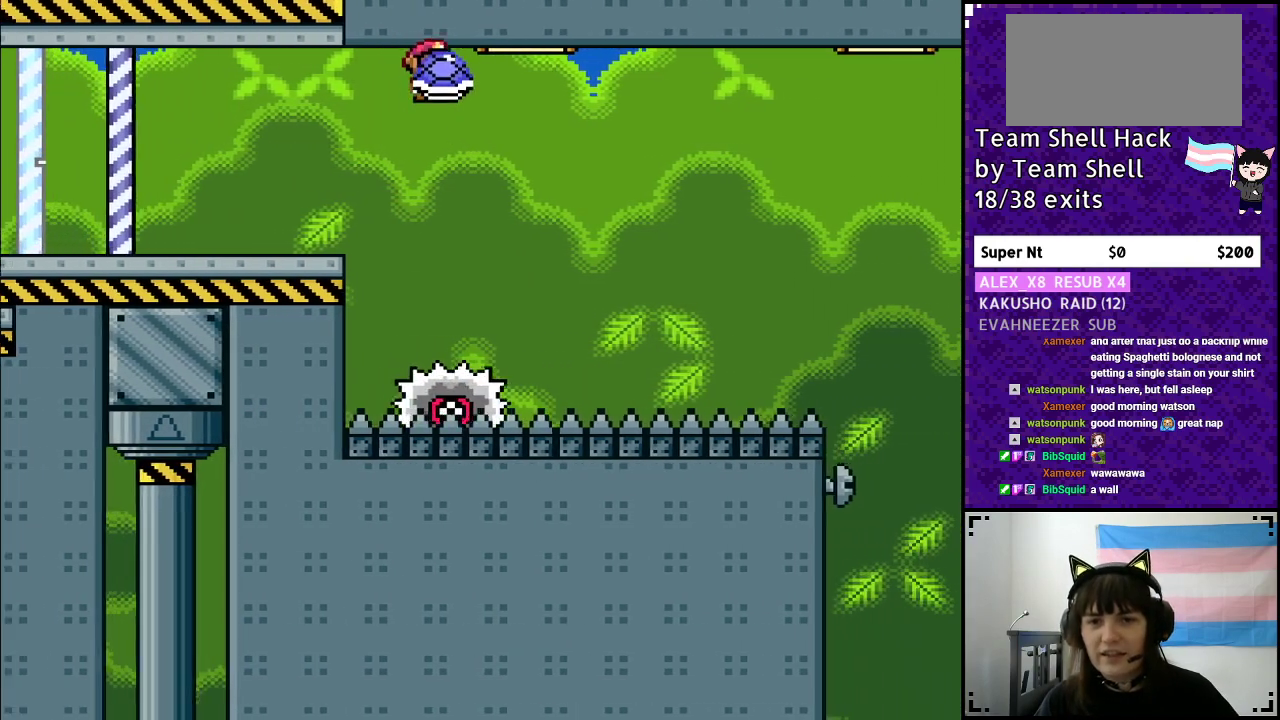
{"buttons": ["A", "Y", "DPAD_RIGHT"], "events": [[300, "DPAD_RIGHT", "up"], [300, "DPAD_UP", "down"], [333, "DPAD_UP", "up"], [350, "DPAD_LEFT", "down"], [400, "DPAD_LEFT", "up"], [400, "DPAD_UP", "down"], [417, "DPAD_RIGHT", "down"], [417, "DPAD_UP", "up"]]}
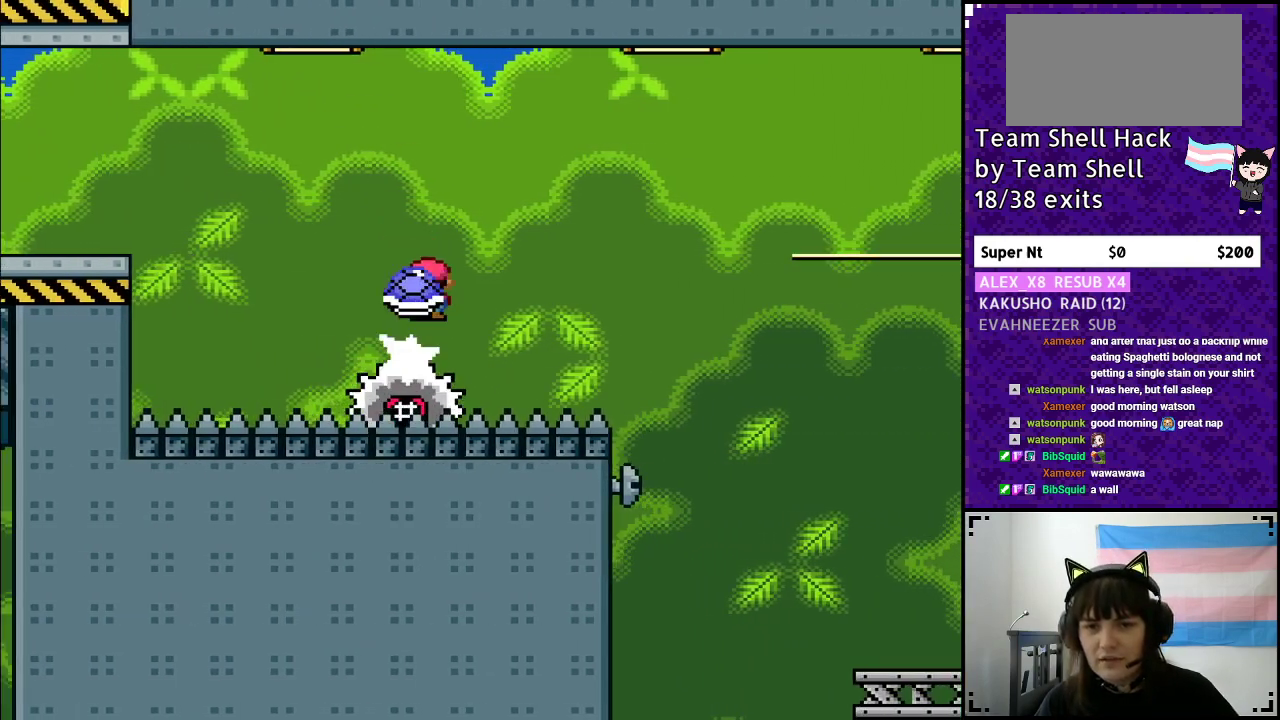
{"buttons": ["A", "Y", "DPAD_RIGHT"], "events": [[383, "Y", "up"], [450, "Y", "down"]]}
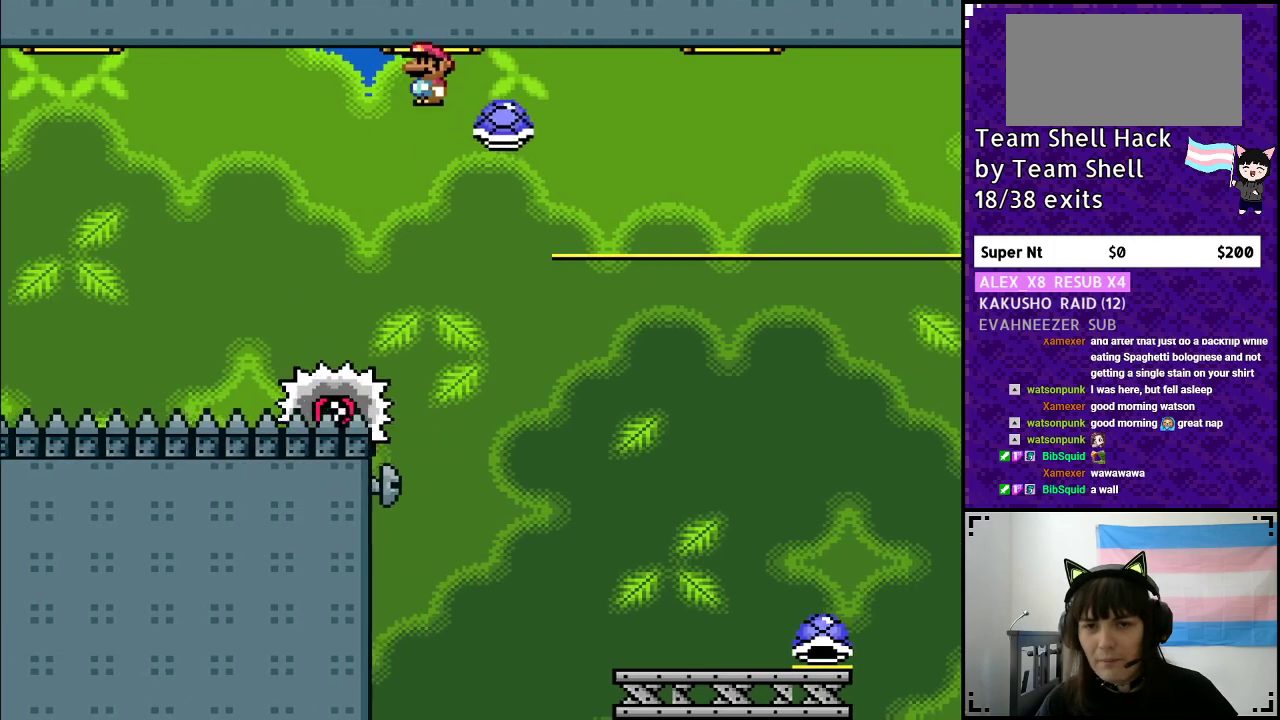
{"buttons": ["Y", "DPAD_LEFT"], "events": [[300, "A", "up"], [383, "DPAD_RIGHT", "up"], [417, "DPAD_LEFT", "down"]]}
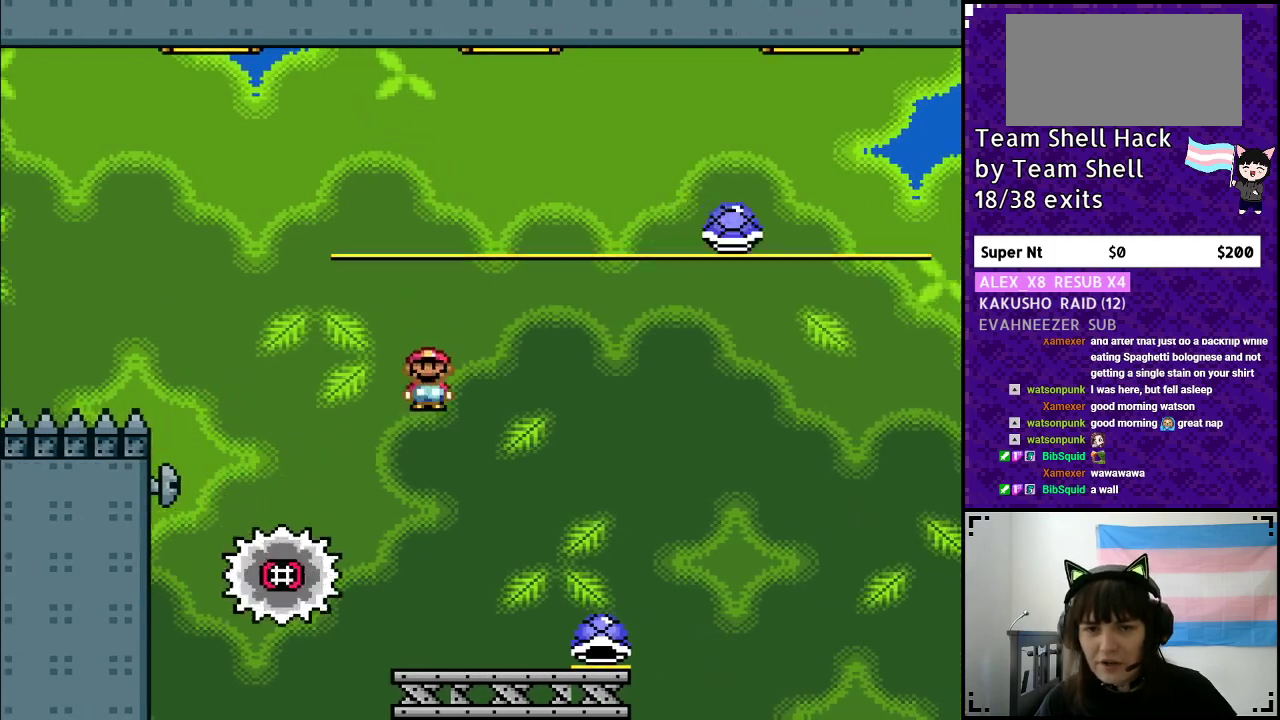
{"buttons": ["Y"], "events": [[50, "DPAD_LEFT", "up"], [83, "DPAD_RIGHT", "down"], [500, "DPAD_RIGHT", "up"]]}
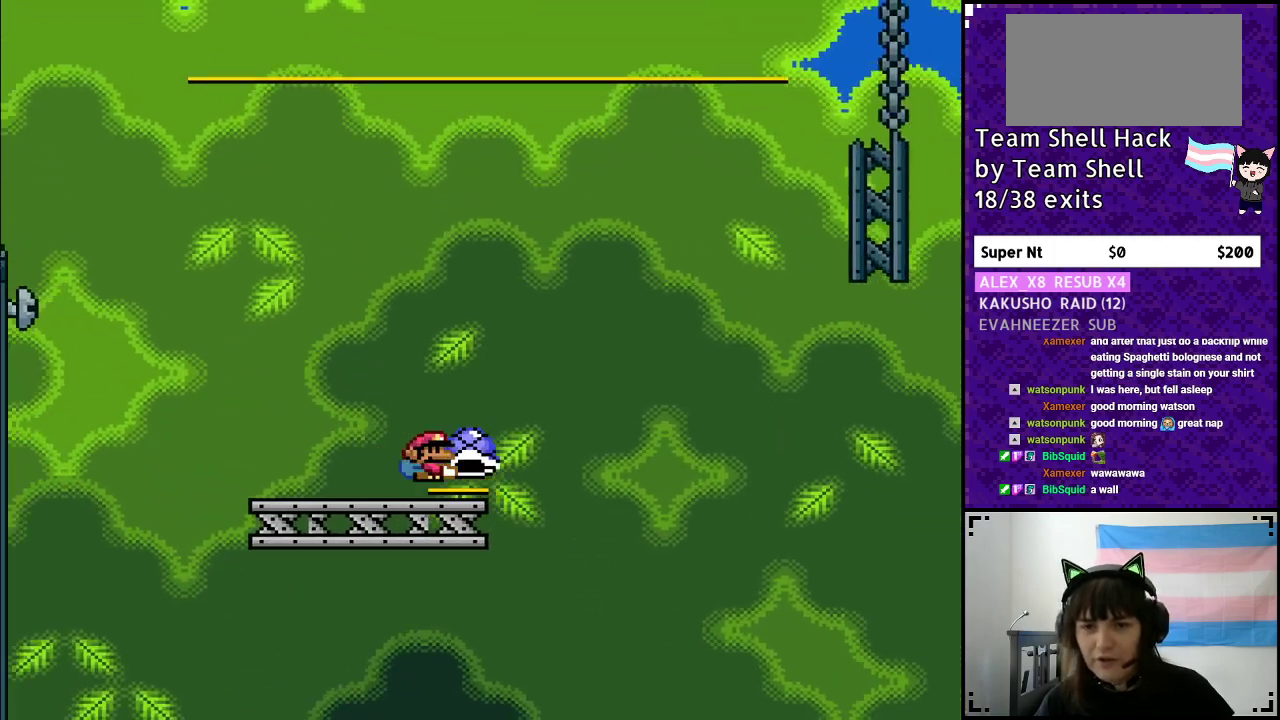
{"buttons": ["B"], "events": [[17, "B", "down"], [450, "Y", "up"]]}
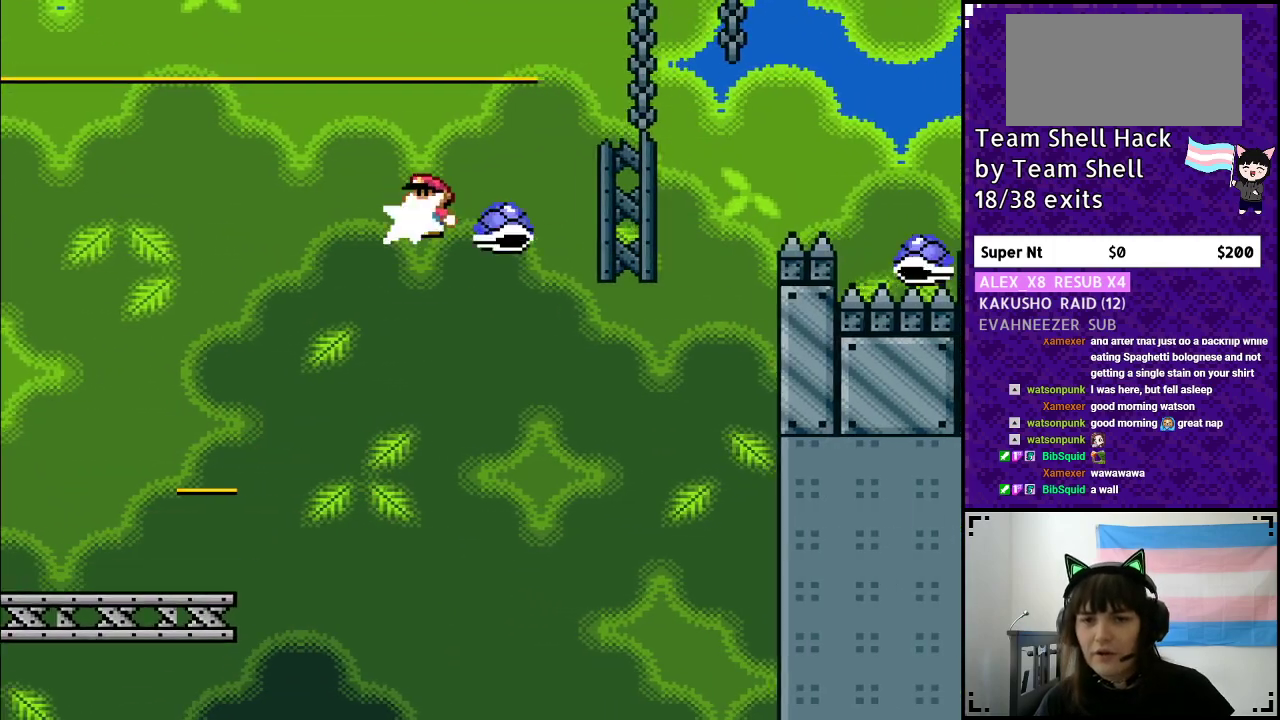
{"buttons": ["B", "Y", "DPAD_RIGHT"], "events": [[33, "DPAD_LEFT", "down"], [33, "Y", "down"], [117, "DPAD_UP", "down"], [150, "DPAD_LEFT", "up"], [150, "DPAD_UP", "up"], [167, "DPAD_RIGHT", "down"]]}
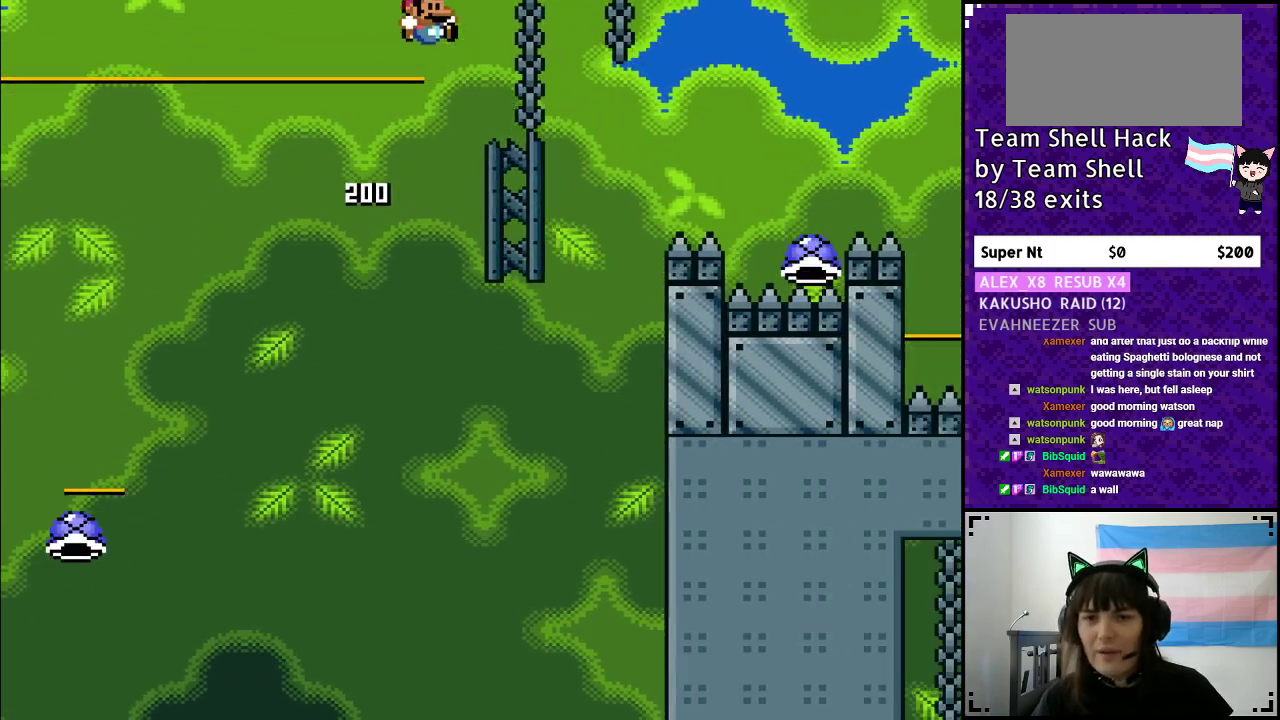
{"buttons": ["B", "Y", "DPAD_RIGHT"], "events": []}